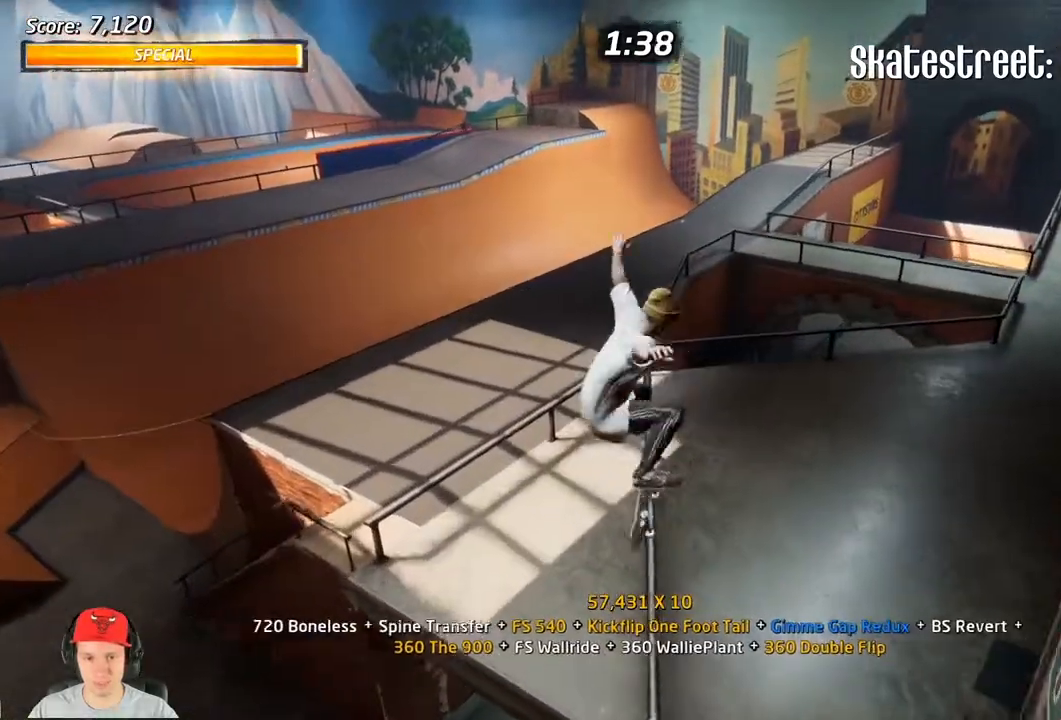
Gameplay with a controller (PlayStation layout); each line is a JSON object with the inputs held at the frame after it (dt_ms = milliseconds from this image to that frame). "events" lists button and stick changes between this image and that frame as [ms after this image, input, new state], when the widget could be followed in between. Not read: left_stick right_stick.
{"dt_ms": 500, "buttons": ["CROSS", "L1", "DPAD_DOWN", "DPAD_LEFT"], "events": [[83, "DPAD_DOWN", "down"], [167, "DPAD_DOWN", "up"], [167, "TRIANGLE", "down"], [217, "DPAD_DOWN", "down"], [333, "DPAD_DOWN", "up"], [450, "CROSS", "down"], [483, "DPAD_DOWN", "down"], [483, "DPAD_LEFT", "down"], [500, "TRIANGLE", "up"]]}
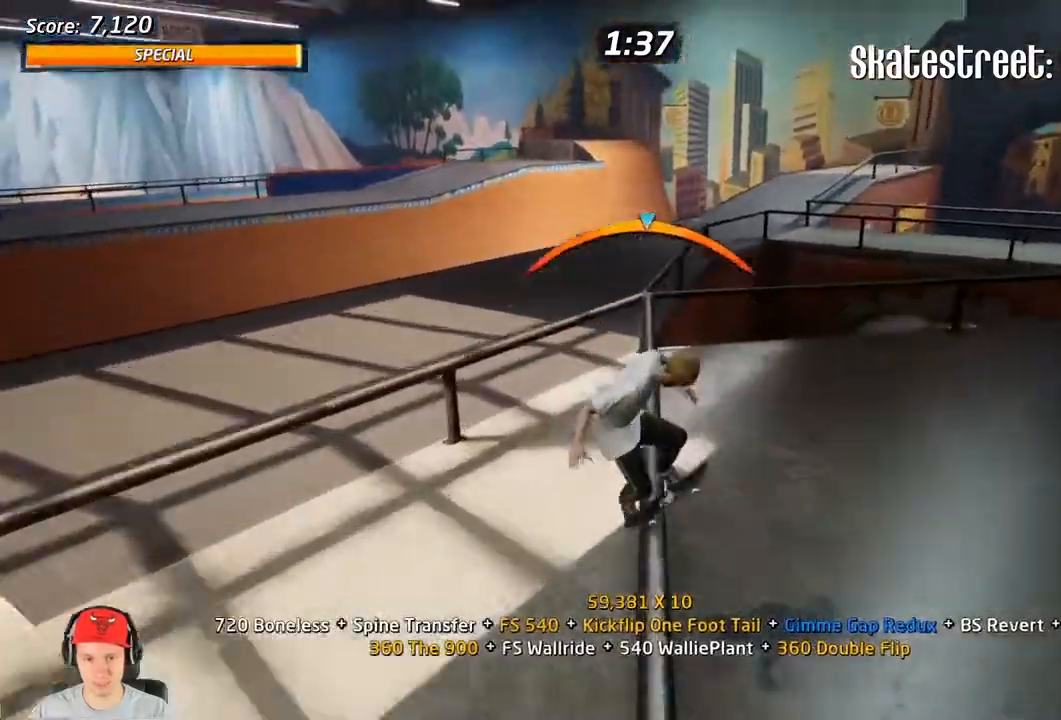
{"dt_ms": 500, "buttons": [], "events": [[50, "SQUARE", "down"], [83, "CROSS", "up"], [150, "SQUARE", "up"], [217, "SQUARE", "down"], [267, "DPAD_DOWN", "up"], [267, "DPAD_LEFT", "up"], [317, "SQUARE", "up"], [367, "DPAD_DOWN", "down"], [433, "L1", "up"], [467, "DPAD_DOWN", "up"]]}
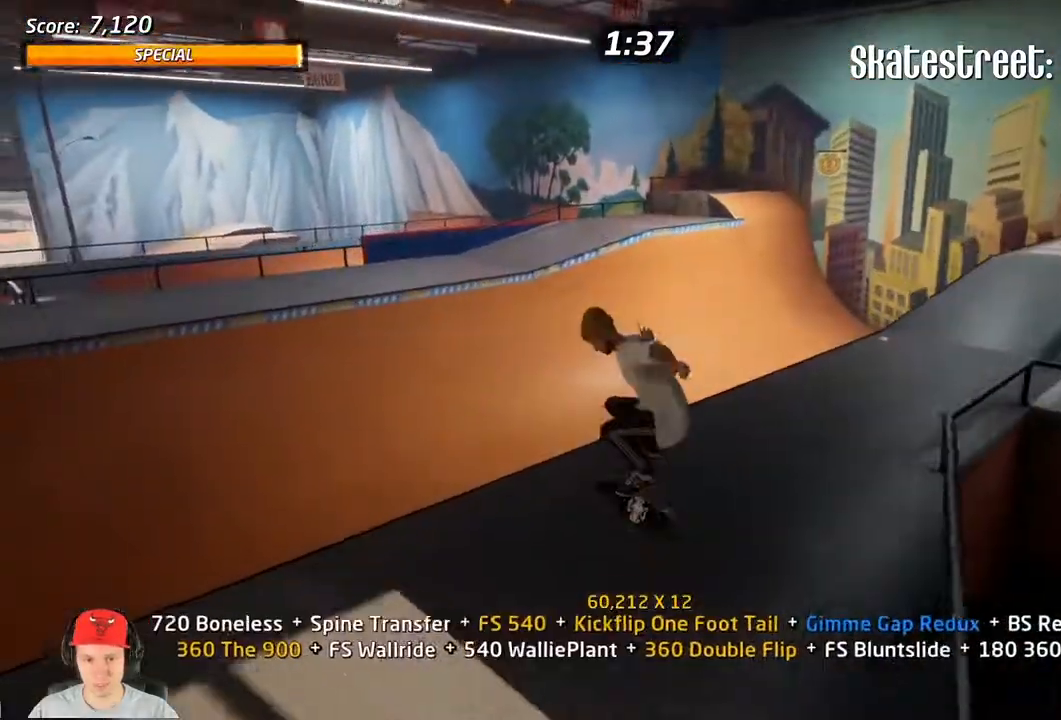
{"dt_ms": 500, "buttons": ["TRIANGLE", "DPAD_UP", "DPAD_RIGHT"], "events": [[50, "DPAD_UP", "down"], [117, "CROSS", "down"], [133, "DPAD_UP", "up"], [233, "DPAD_UP", "down"], [350, "DPAD_RIGHT", "down"], [433, "CROSS", "up"], [483, "TRIANGLE", "down"]]}
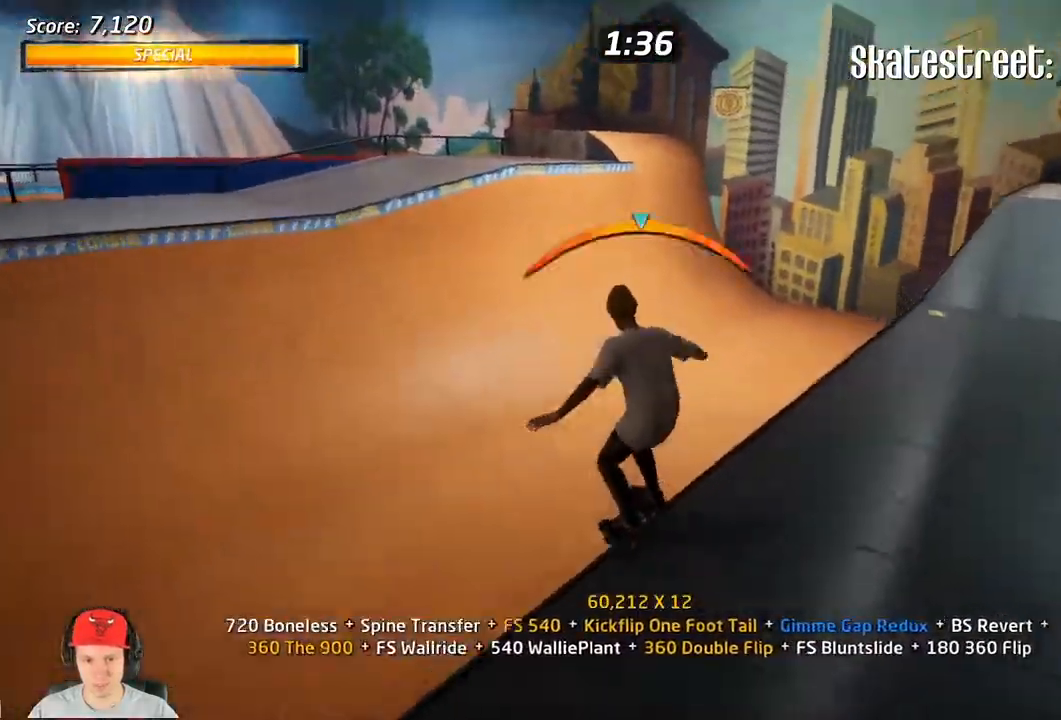
{"dt_ms": 500, "buttons": ["SQUARE", "L1"]}
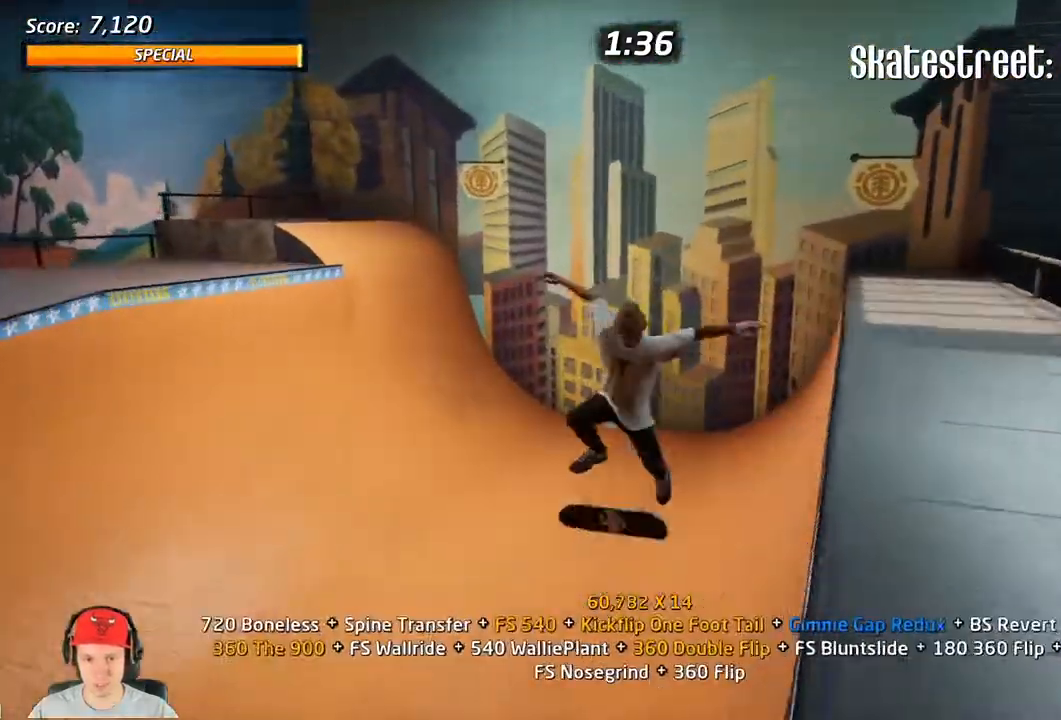
{"dt_ms": 500, "buttons": ["L1", "DPAD_DOWN"], "events": [[17, "SQUARE", "up"], [83, "DPAD_LEFT", "down"], [217, "SQUARE", "down"], [300, "DPAD_LEFT", "up"], [317, "SQUARE", "up"], [433, "DPAD_DOWN", "down"]]}
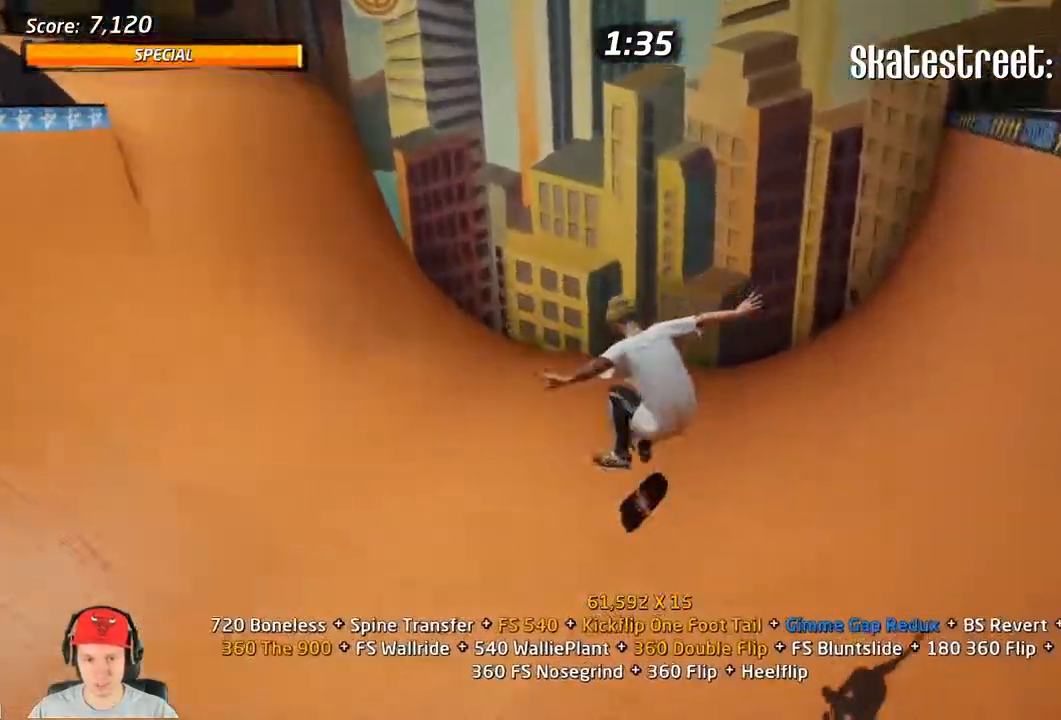
{"dt_ms": 500, "buttons": ["CROSS", "DPAD_LEFT"], "events": [[67, "CROSS", "down"], [67, "L1", "up"], [150, "DPAD_DOWN", "up"], [150, "DPAD_UP", "down"], [217, "DPAD_UP", "up"], [333, "DPAD_LEFT", "down"]]}
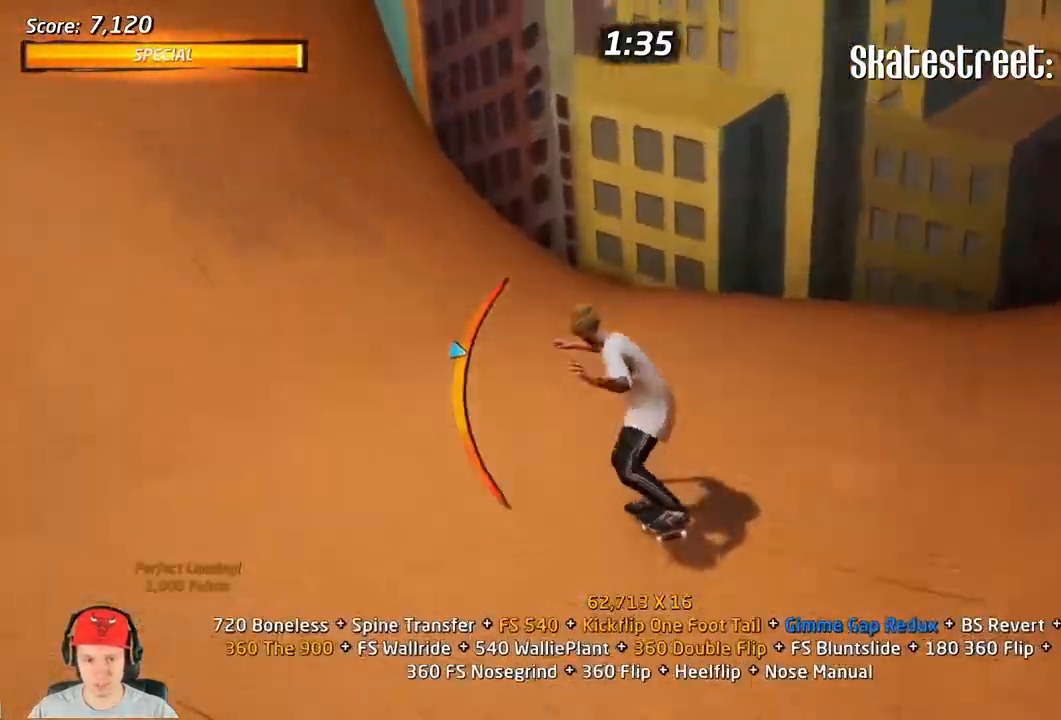
{"dt_ms": 500, "buttons": ["CROSS", "TRIANGLE", "L1"], "events": [[17, "DPAD_LEFT", "up"], [83, "DPAD_DOWN", "down"], [83, "TRIANGLE", "down"], [200, "DPAD_DOWN", "up"], [367, "DPAD_LEFT", "down"], [367, "L1", "down"], [467, "DPAD_LEFT", "up"]]}
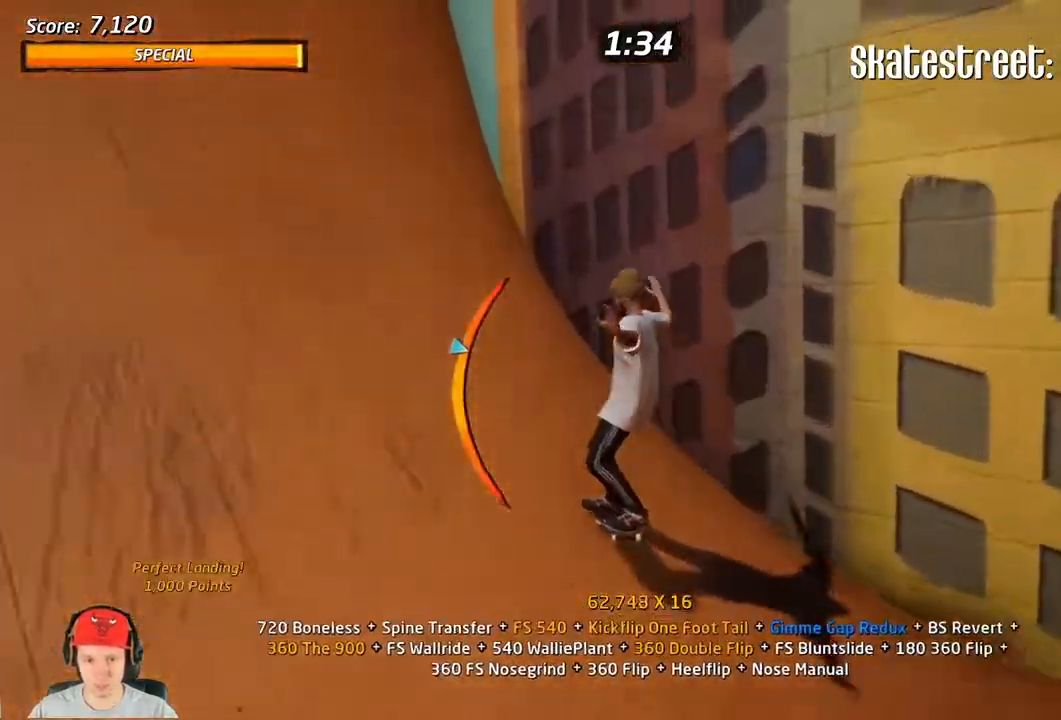
{"dt_ms": 500, "buttons": ["L1", "DPAD_UP", "DPAD_LEFT"], "events": [[67, "DPAD_UP", "down"], [200, "TRIANGLE", "up"], [250, "CROSS", "up"], [283, "DPAD_UP", "up"], [367, "DPAD_RIGHT", "down"], [383, "DPAD_UP", "down"], [500, "DPAD_LEFT", "down"], [500, "DPAD_RIGHT", "up"]]}
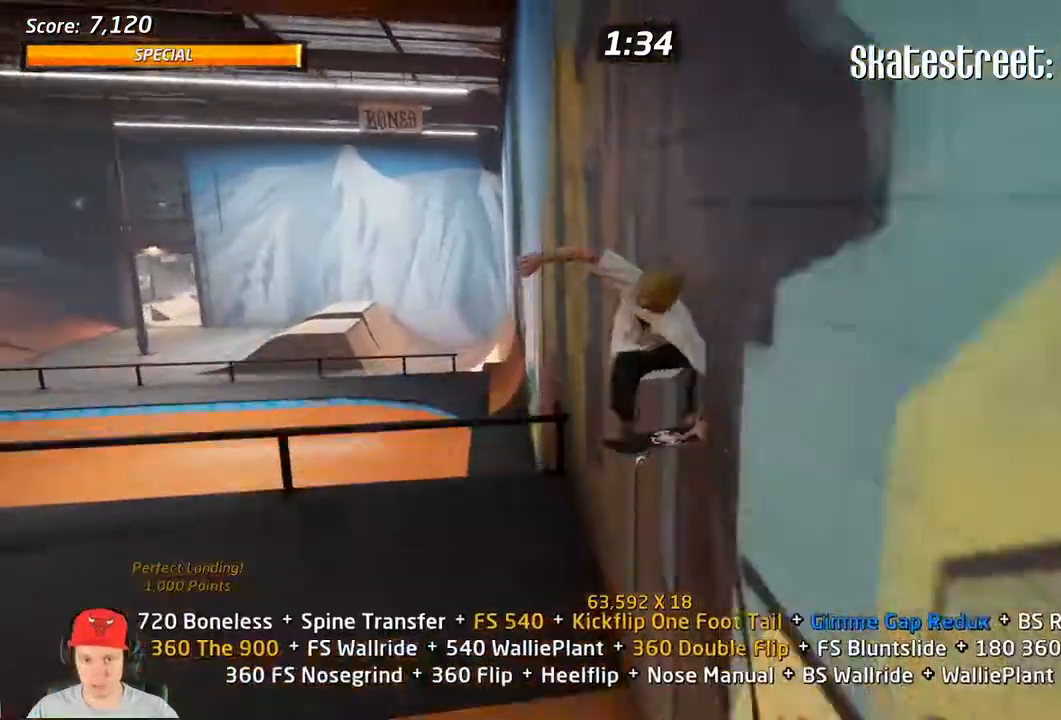
{"dt_ms": 500, "buttons": ["L1"], "events": [[33, "SQUARE", "down"], [100, "DPAD_UP", "up"], [117, "DPAD_LEFT", "up"], [183, "SQUARE", "up"]]}
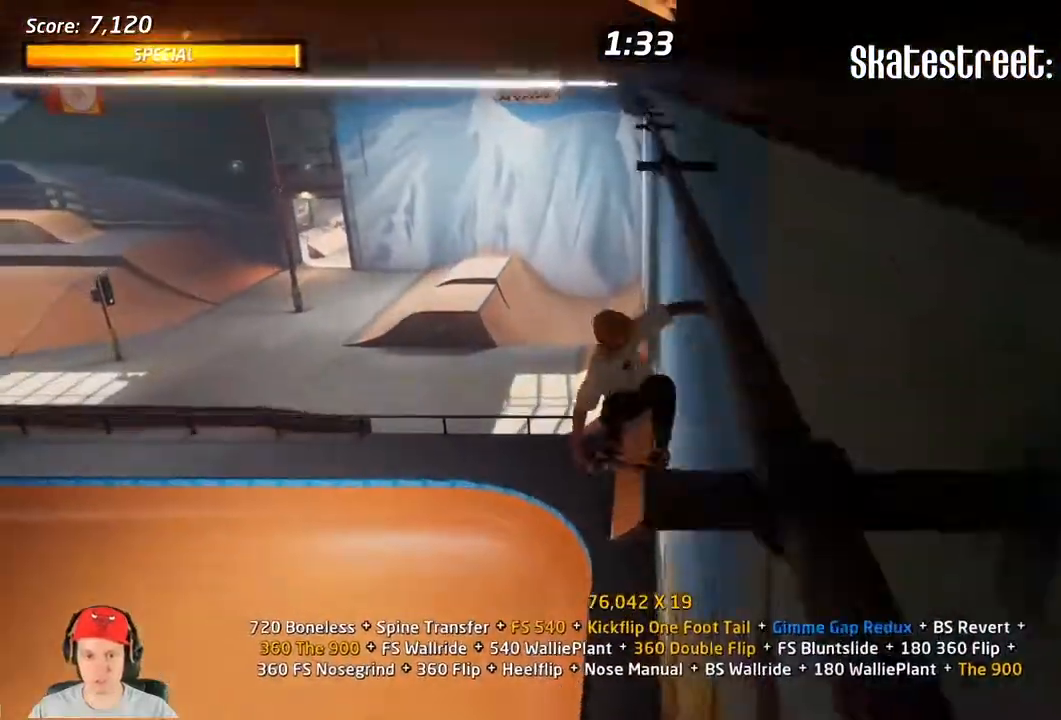
{"dt_ms": 500, "buttons": ["L1"], "events": [[150, "DPAD_DOWN", "down"], [267, "DPAD_DOWN", "up"], [350, "DPAD_DOWN", "down"], [433, "DPAD_DOWN", "up"]]}
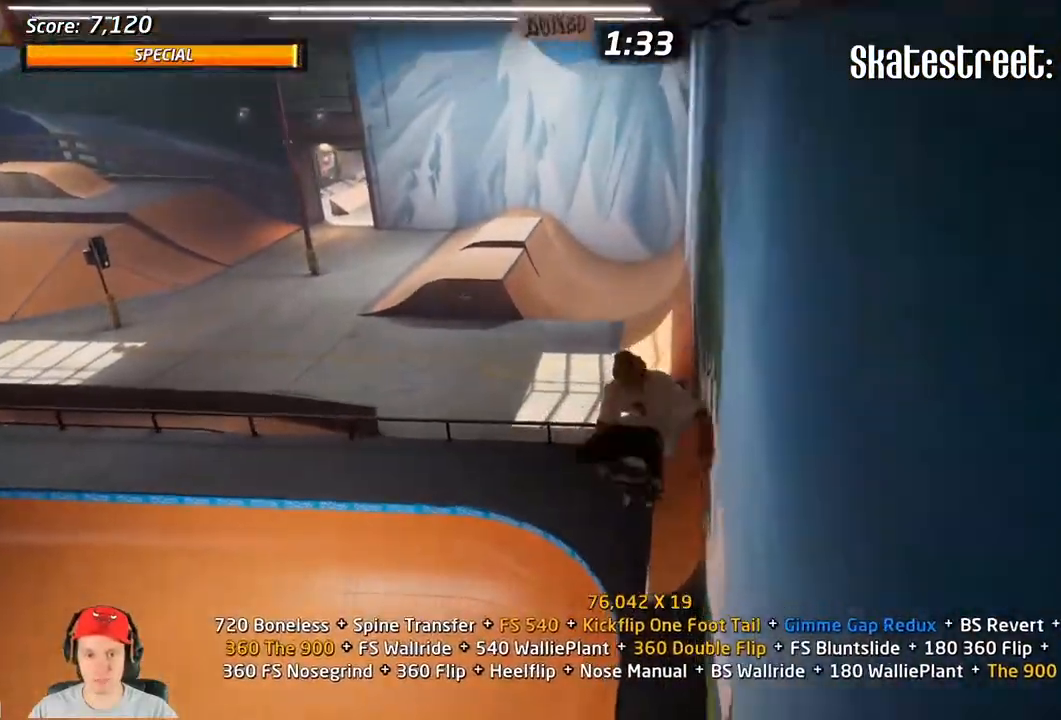
{"dt_ms": 500, "buttons": ["TRIANGLE", "L1", "DPAD_DOWN"], "events": [[17, "DPAD_DOWN", "down"], [100, "DPAD_DOWN", "up"], [183, "DPAD_DOWN", "down"], [267, "TRIANGLE", "down"]]}
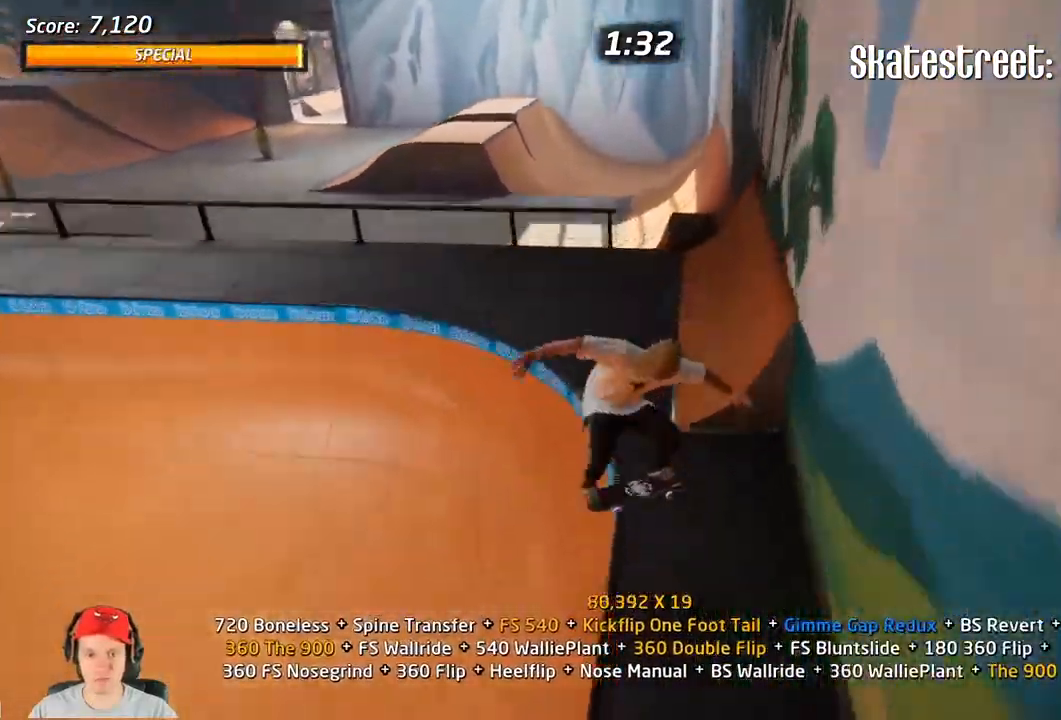
{"dt_ms": 500, "buttons": ["CROSS", "L1", "DPAD_RIGHT"], "events": [[100, "DPAD_DOWN", "up"], [367, "TRIANGLE", "up"], [383, "CROSS", "down"], [417, "DPAD_RIGHT", "down"]]}
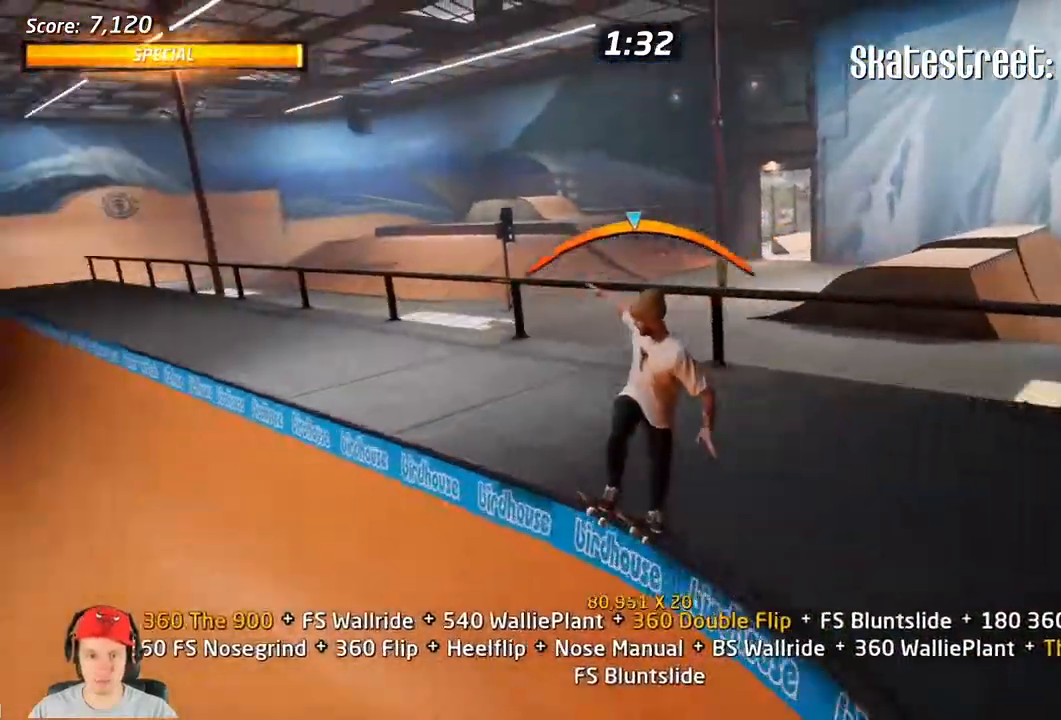
{"dt_ms": 500, "buttons": ["TRIANGLE", "DPAD_DOWN"], "events": [[17, "CROSS", "up"], [17, "SQUARE", "down"], [133, "SQUARE", "up"], [250, "DPAD_DOWN", "down"], [250, "DPAD_RIGHT", "up"], [383, "DPAD_UP", "down"], [383, "L1", "up"], [450, "DPAD_UP", "up"], [450, "TRIANGLE", "down"]]}
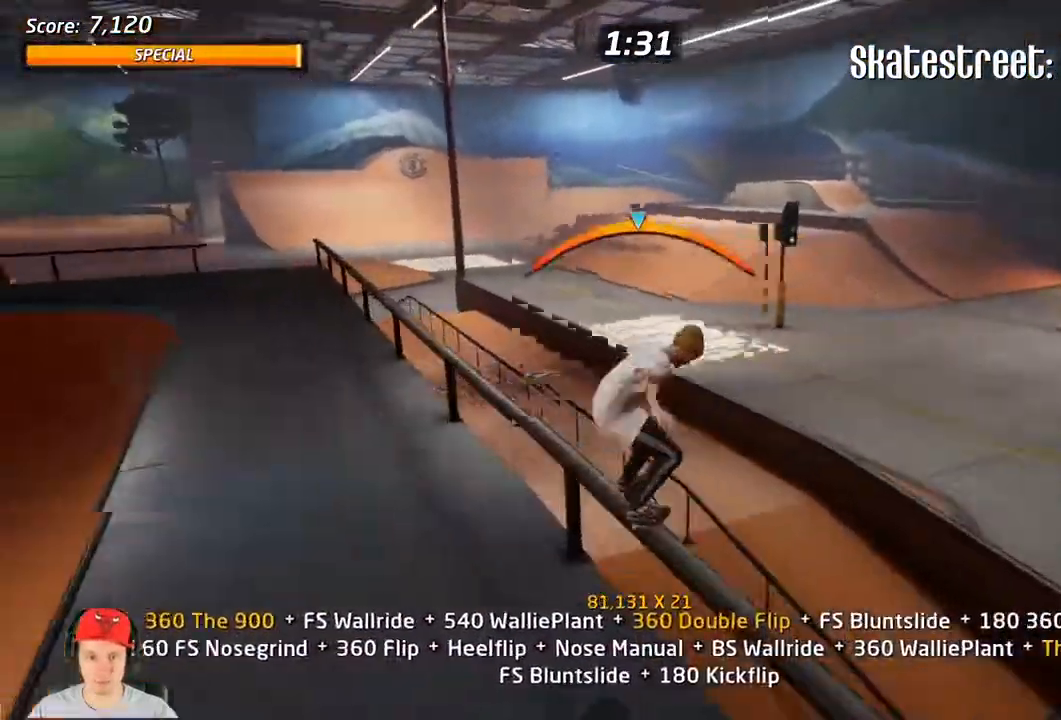
{"dt_ms": 1000, "buttons": ["L1"]}
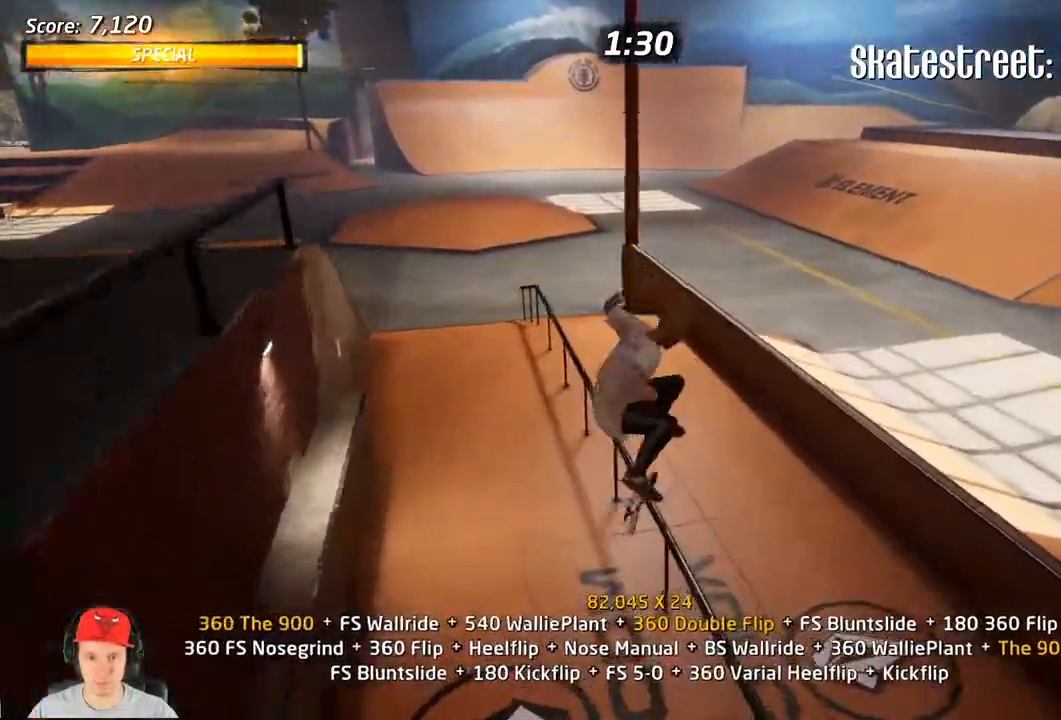
{"dt_ms": 500, "buttons": ["L1", "DPAD_DOWN", "DPAD_LEFT"], "events": [[33, "L1", "up"], [50, "TRIANGLE", "down"], [117, "DPAD_UP", "down"], [217, "DPAD_UP", "up"], [250, "TRIANGLE", "up"], [300, "CROSS", "down"], [333, "DPAD_DOWN", "down"], [333, "DPAD_LEFT", "down"], [367, "L1", "down"], [417, "CROSS", "up"], [417, "SQUARE", "down"], [500, "SQUARE", "up"]]}
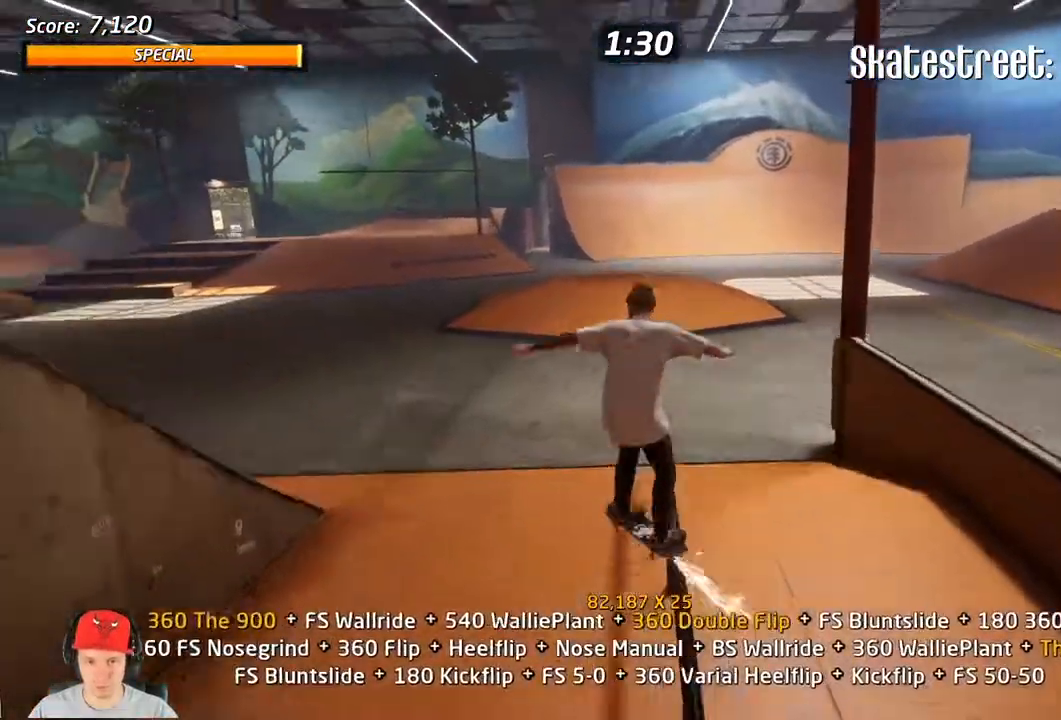
{"dt_ms": 500, "buttons": ["CROSS", "DPAD_LEFT"], "events": [[83, "SQUARE", "down"], [150, "DPAD_DOWN", "up"], [167, "SQUARE", "up"], [217, "DPAD_DOWN", "down"], [217, "DPAD_LEFT", "up"], [350, "DPAD_DOWN", "up"], [350, "DPAD_LEFT", "down"], [350, "L1", "up"], [417, "DPAD_UP", "down"], [483, "CROSS", "down"], [500, "DPAD_UP", "up"]]}
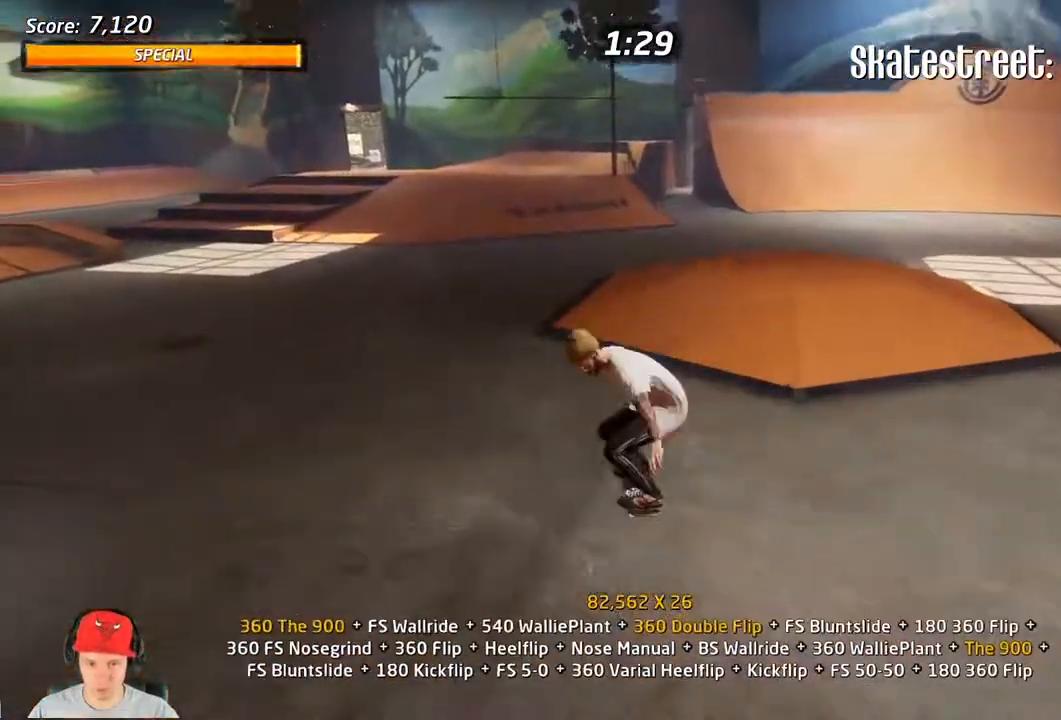
{"dt_ms": 500, "buttons": ["L1", "DPAD_DOWN", "DPAD_LEFT"], "events": [[283, "DPAD_DOWN", "down"], [383, "CROSS", "up"], [383, "SQUARE", "down"], [400, "L1", "down"], [483, "SQUARE", "up"]]}
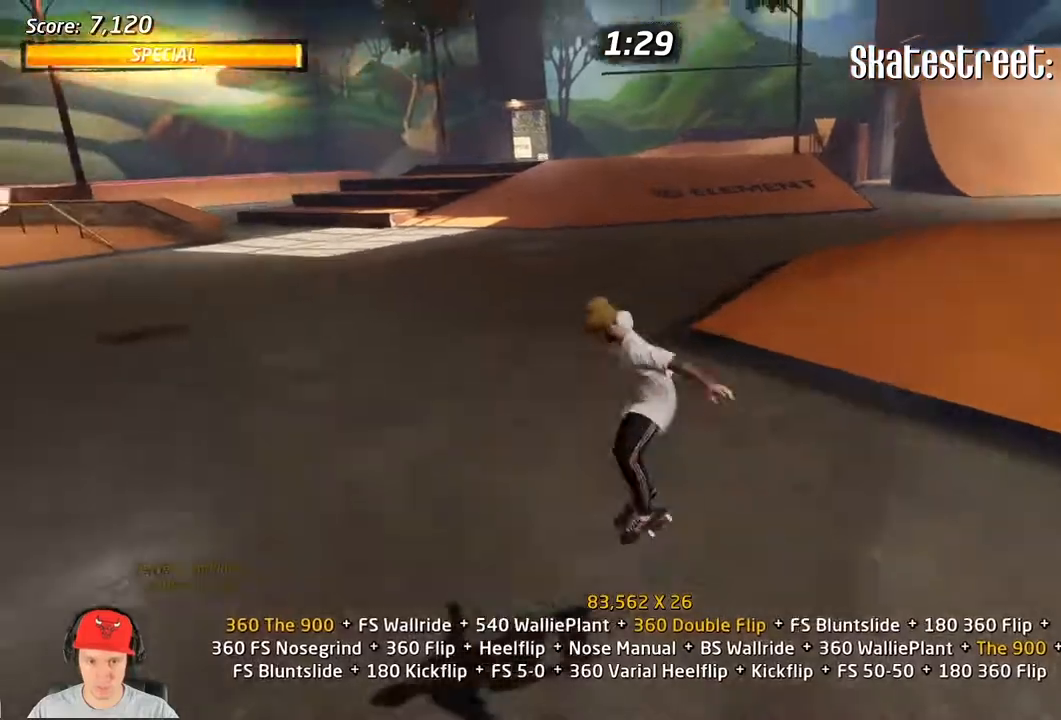
{"dt_ms": 500, "buttons": ["CROSS"], "events": [[50, "SQUARE", "down"], [83, "DPAD_DOWN", "up"], [83, "DPAD_LEFT", "up"], [150, "SQUARE", "up"], [200, "DPAD_DOWN", "down"], [267, "DPAD_DOWN", "up"], [300, "L1", "up"], [383, "DPAD_UP", "down"], [417, "CROSS", "down"], [450, "DPAD_UP", "up"]]}
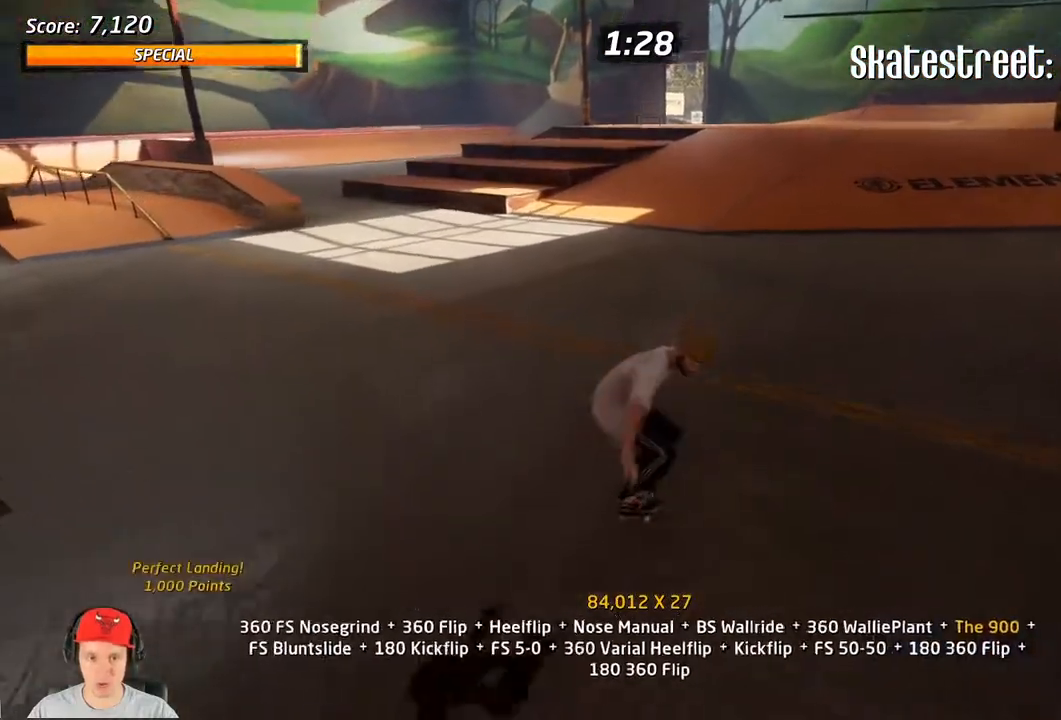
{"dt_ms": 500, "buttons": ["CROSS", "DPAD_DOWN"], "events": [[300, "DPAD_LEFT", "down"], [333, "DPAD_LEFT", "up"], [483, "DPAD_DOWN", "down"]]}
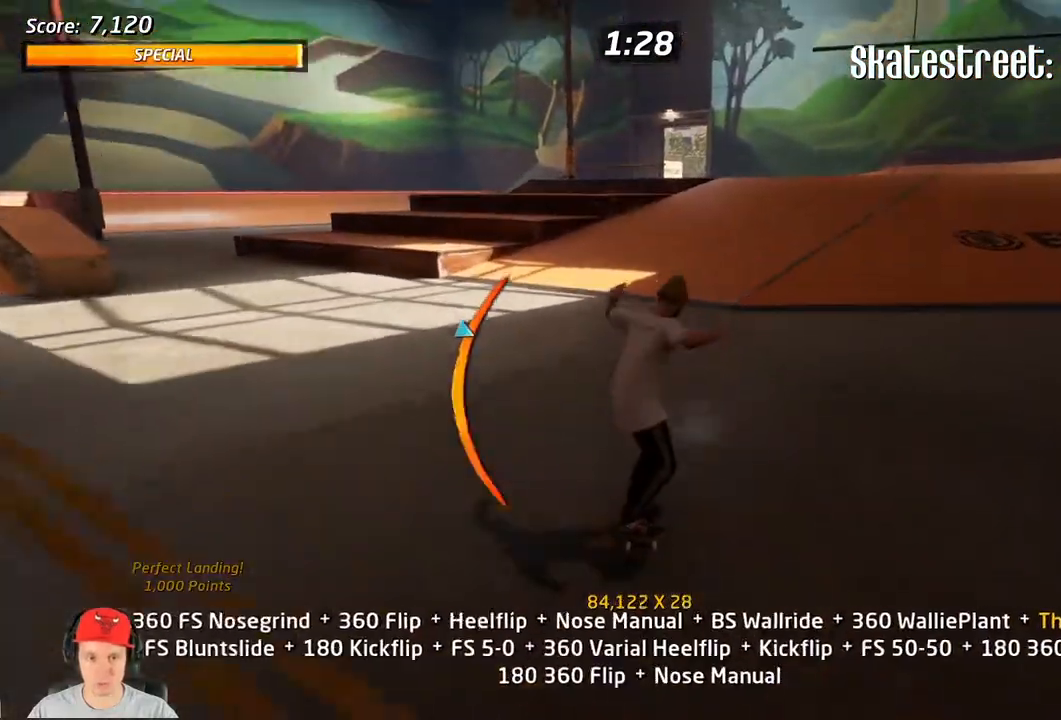
{"dt_ms": 500, "buttons": ["CROSS"], "events": [[33, "DPAD_DOWN", "up"], [133, "DPAD_LEFT", "down"], [267, "DPAD_LEFT", "up"]]}
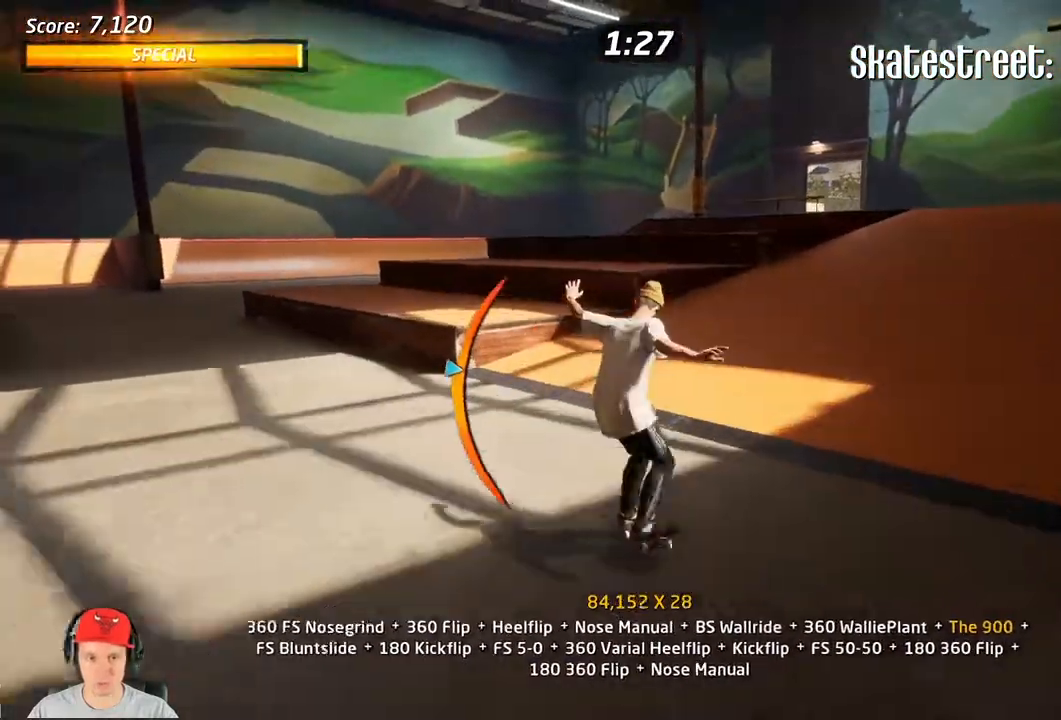
{"dt_ms": 500, "buttons": ["TRIANGLE"], "events": [[33, "DPAD_DOWN", "down"], [50, "CROSS", "up"], [67, "SQUARE", "down"], [167, "SQUARE", "up"], [200, "DPAD_DOWN", "up"], [333, "DPAD_DOWN", "down"], [433, "DPAD_DOWN", "up"], [450, "TRIANGLE", "down"]]}
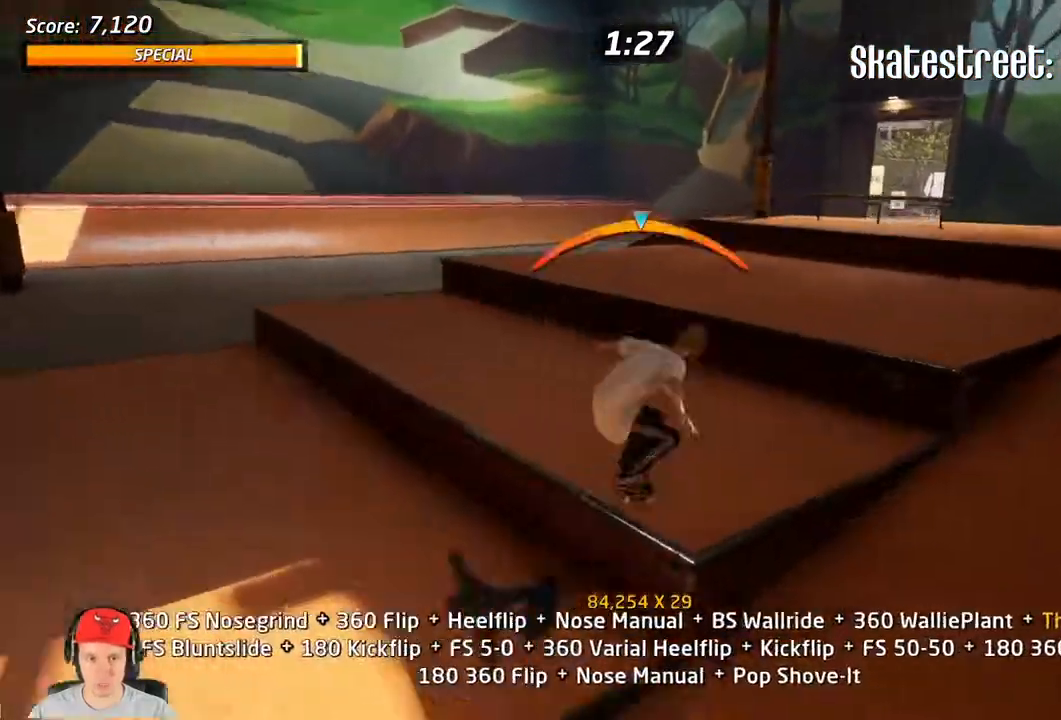
{"dt_ms": 500, "buttons": ["L1", "DPAD_DOWN"], "events": [[83, "TRIANGLE", "up"], [117, "DPAD_DOWN", "down"], [150, "CROSS", "down"], [150, "DPAD_RIGHT", "down"], [167, "L1", "down"], [250, "CROSS", "up"], [250, "SQUARE", "down"], [333, "SQUARE", "up"], [417, "DPAD_DOWN", "up"], [417, "DPAD_RIGHT", "up"], [500, "DPAD_DOWN", "down"]]}
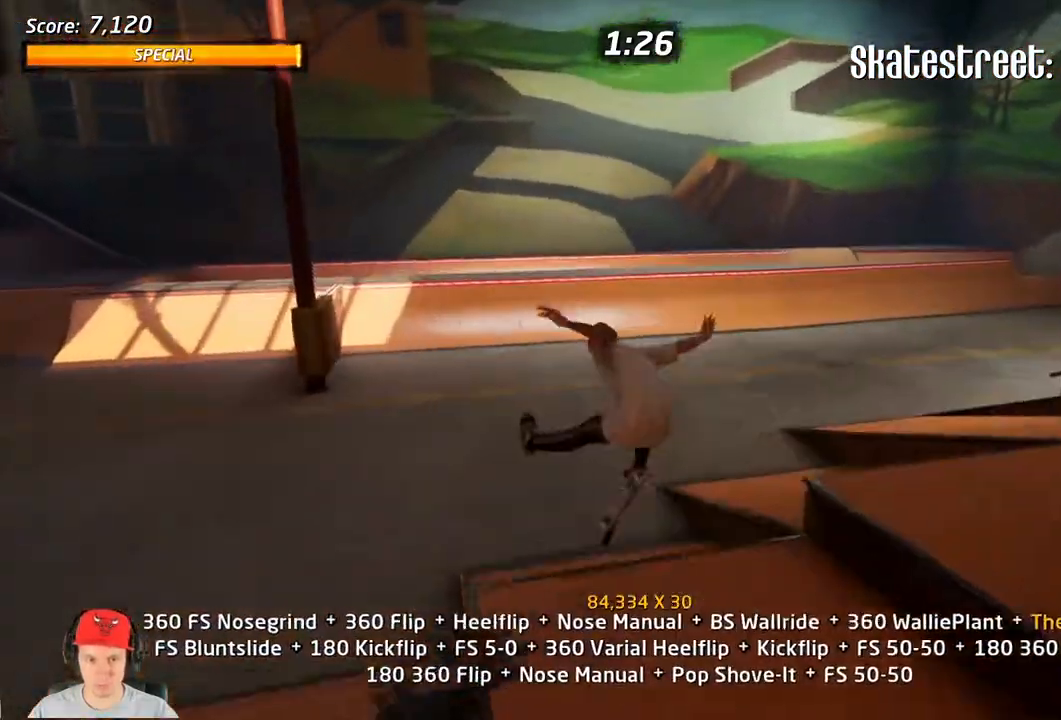
{"dt_ms": 1000, "buttons": ["L1", "DPAD_DOWN"]}
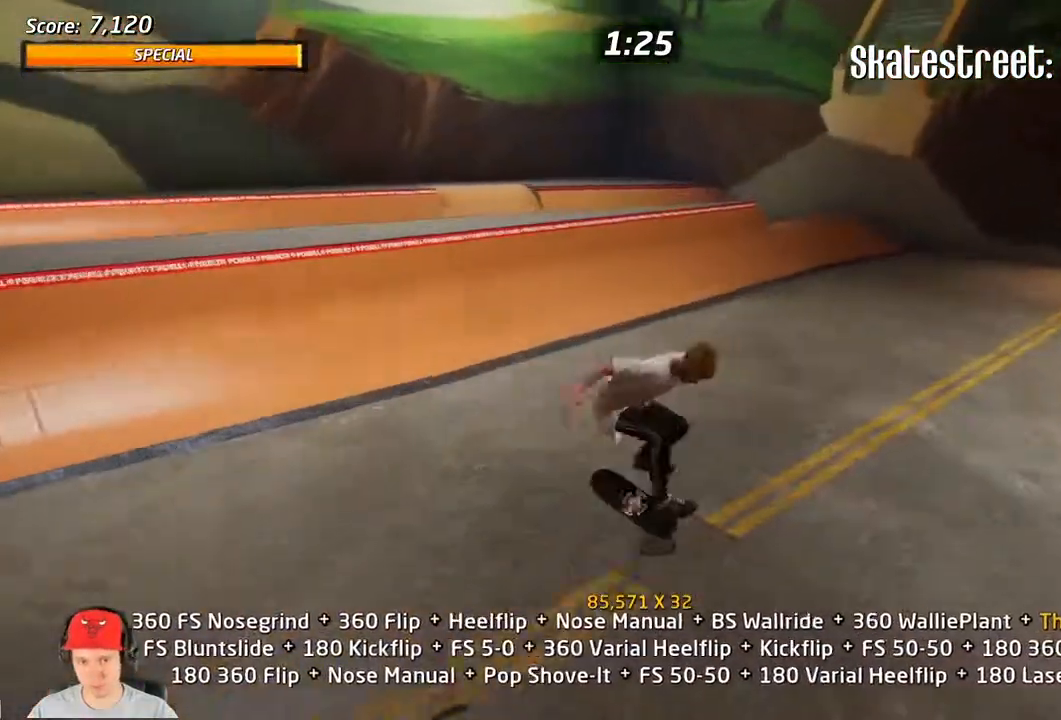
{"dt_ms": 500, "buttons": ["CROSS"], "events": [[17, "DPAD_DOWN", "up"], [17, "L1", "up"], [100, "CROSS", "down"], [100, "DPAD_UP", "down"], [183, "DPAD_UP", "up"], [350, "DPAD_LEFT", "down"], [483, "DPAD_LEFT", "up"]]}
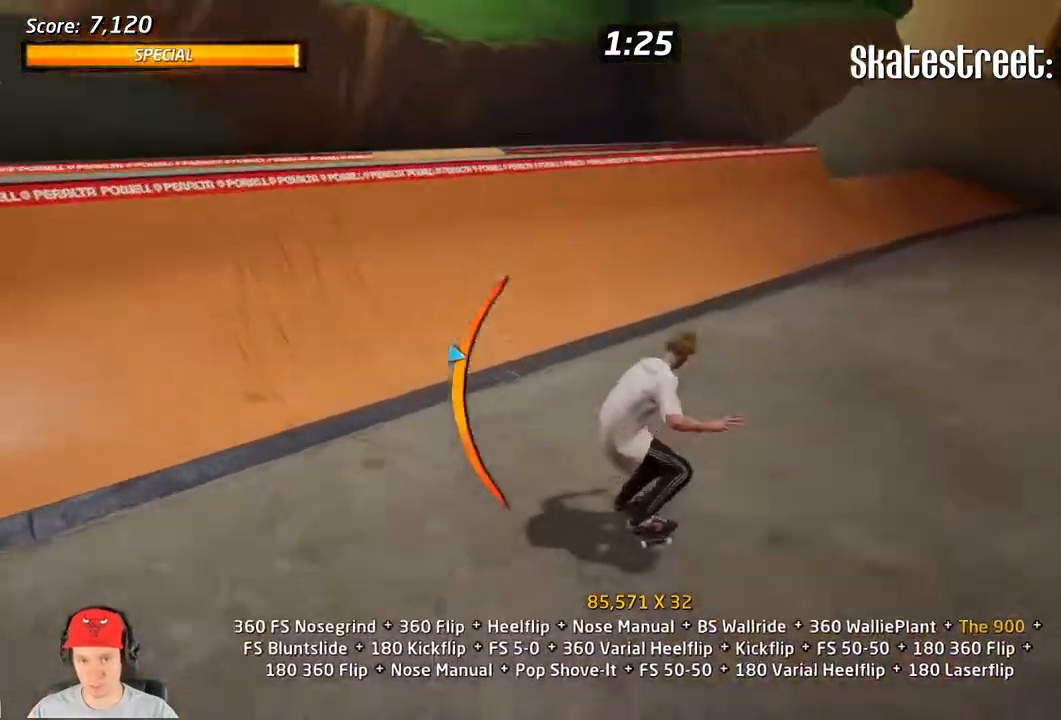
{"dt_ms": 500, "buttons": ["L1", "DPAD_RIGHT"], "events": [[267, "DPAD_LEFT", "down"], [333, "DPAD_LEFT", "up"], [467, "DPAD_RIGHT", "down"], [483, "CROSS", "up"], [500, "L1", "down"]]}
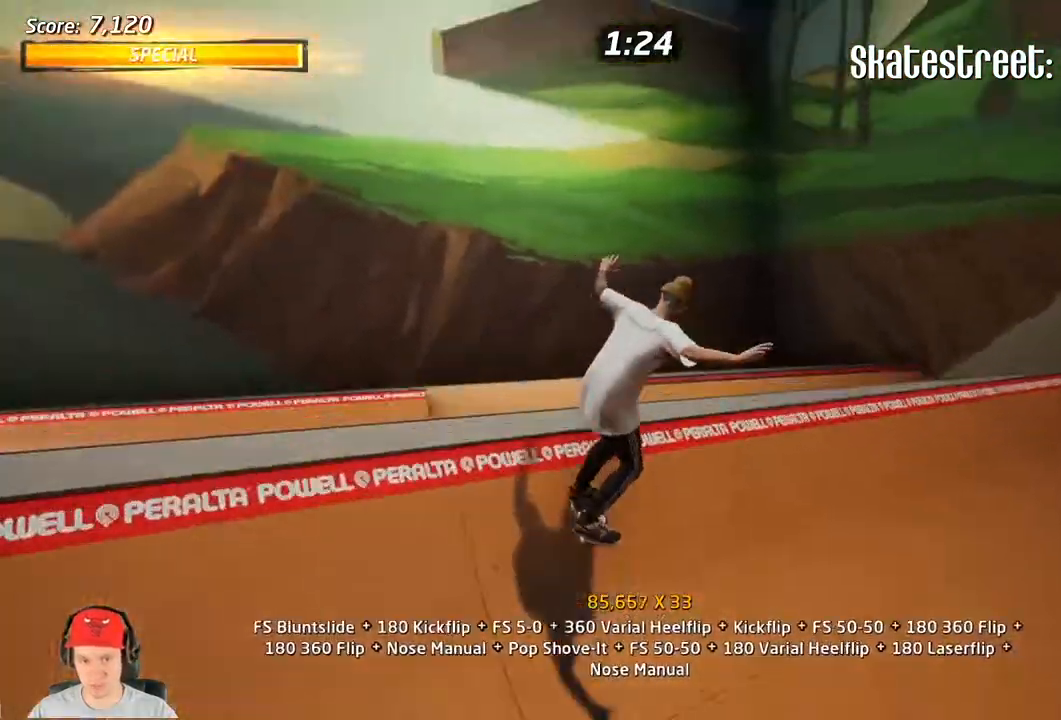
{"dt_ms": 500, "buttons": ["CIRCLE", "L1", "R2"], "events": [[50, "DPAD_RIGHT", "up"], [100, "DPAD_LEFT", "down"], [150, "CIRCLE", "down"], [150, "R2", "down"], [283, "DPAD_LEFT", "up"]]}